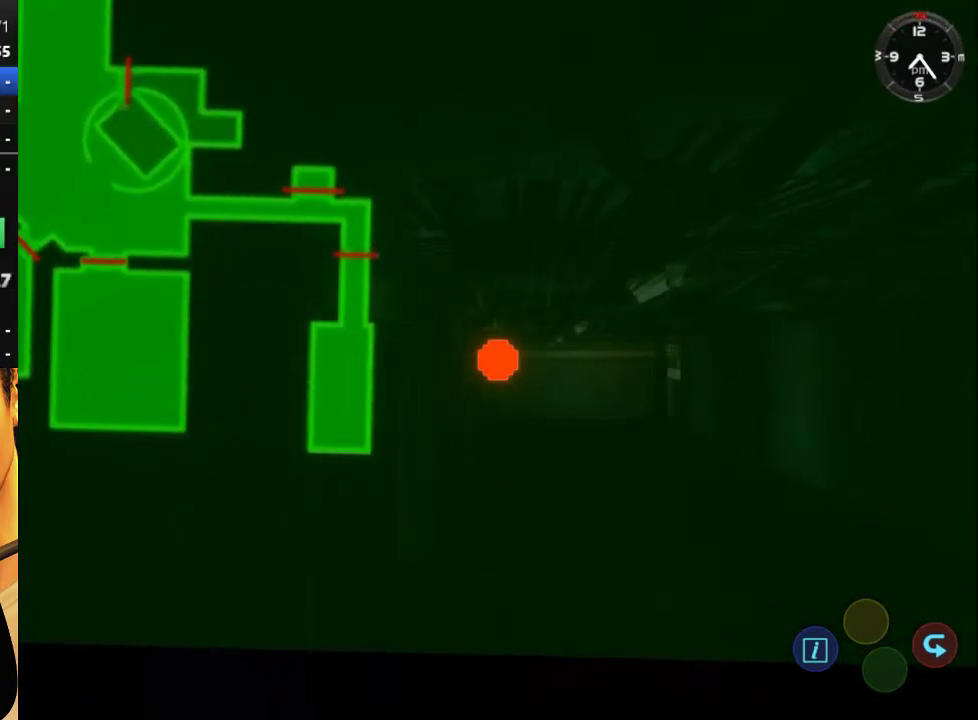
Gameplay with a controller (Xbox layout); each line is a JSON object with the inputs held at the frame after it. "events" lists button and stick changes between this image and that frame as [ms after this image, input, new state], when the widget could be followed in between.
{"buttons": [], "left_stick": "center", "right_stick": "center", "events": []}
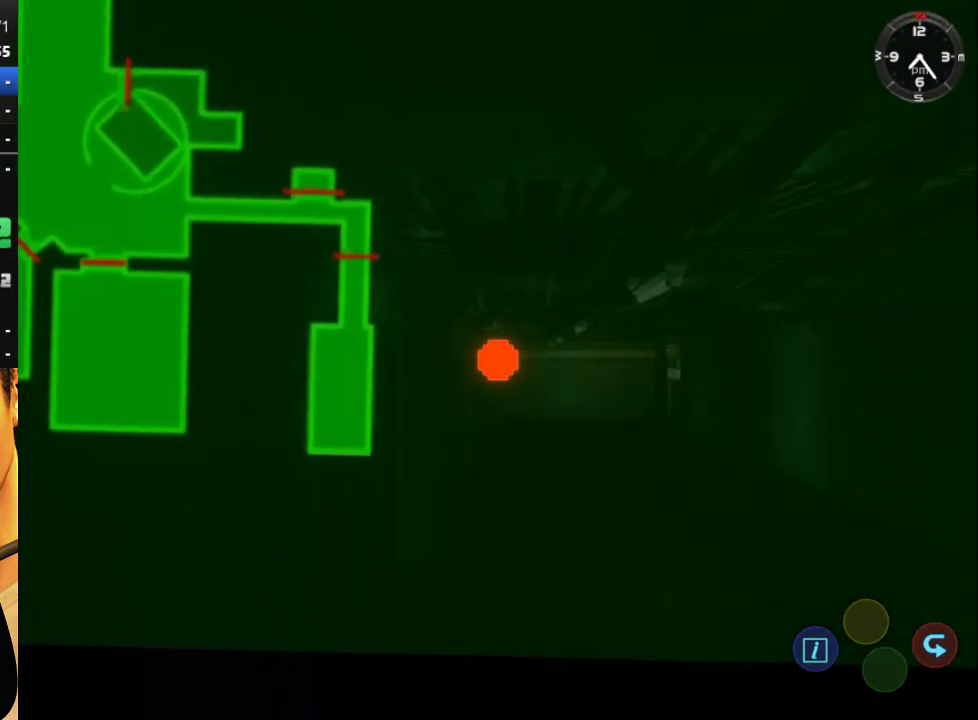
{"buttons": [], "left_stick": "center", "right_stick": "center", "events": [[67, "B", "down"], [133, "B", "up"], [200, "B", "down"], [300, "B", "up"]]}
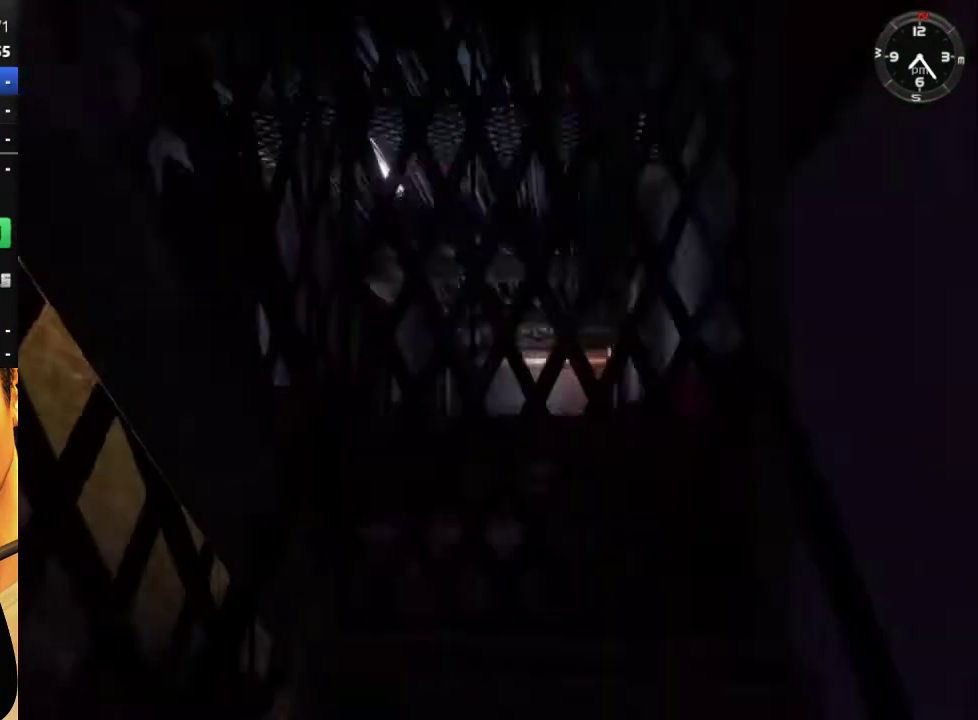
{"buttons": [], "left_stick": "center", "right_stick": "center", "events": [[200, "DPAD_DOWN", "down"], [300, "DPAD_DOWN", "up"], [400, "DPAD_DOWN", "down"], [500, "DPAD_DOWN", "up"]]}
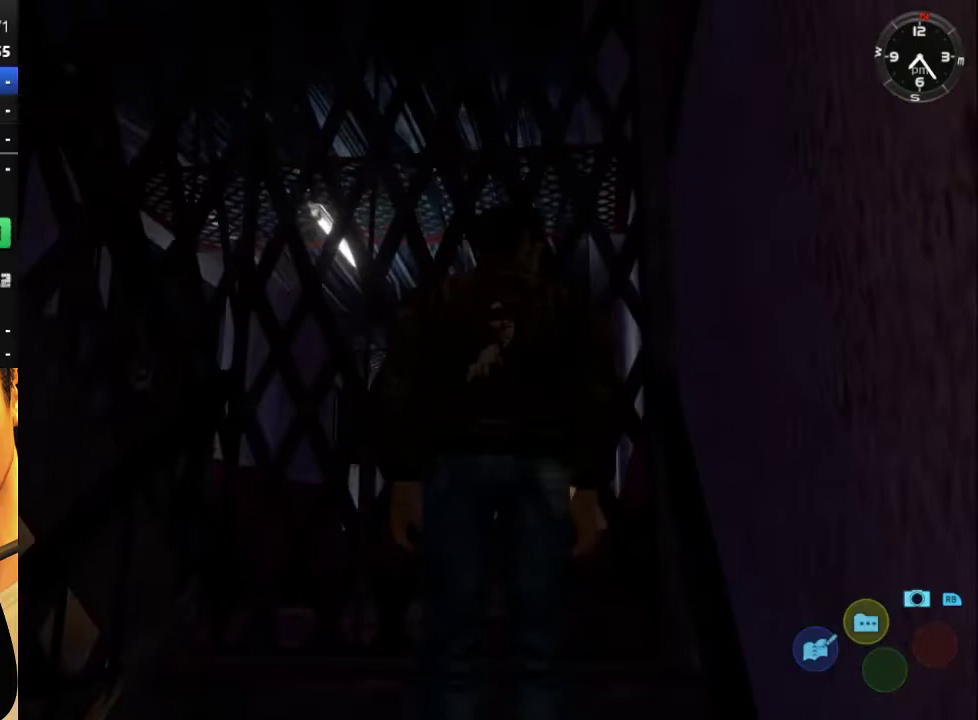
{"buttons": [], "left_stick": "center", "right_stick": "center", "events": [[67, "DPAD_DOWN", "down"], [167, "DPAD_DOWN", "up"]]}
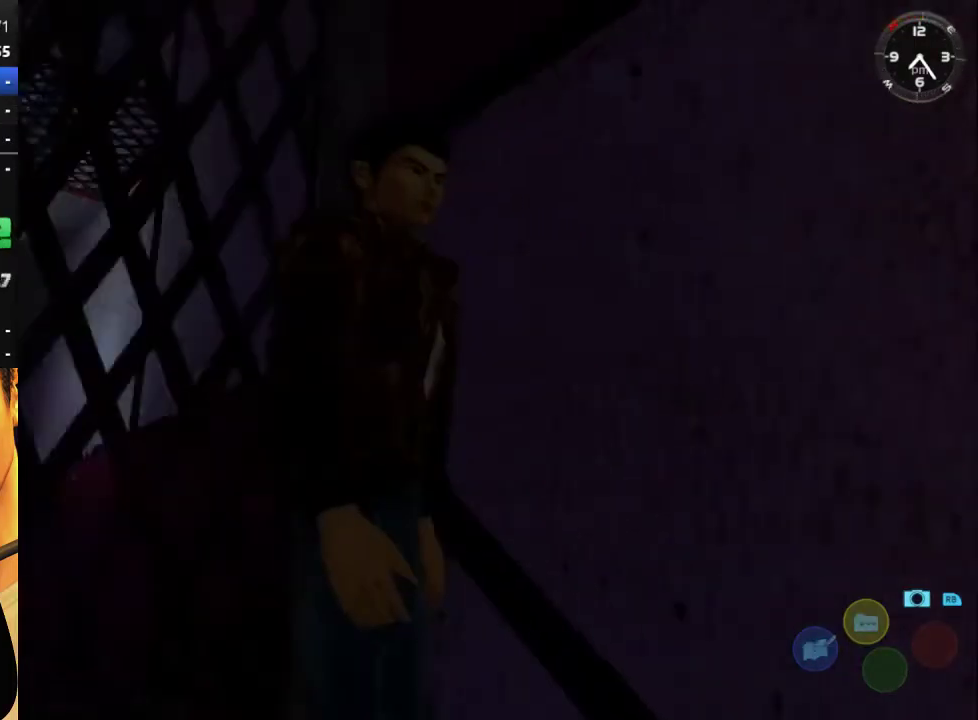
{"buttons": [], "left_stick": "center", "right_stick": "center", "events": []}
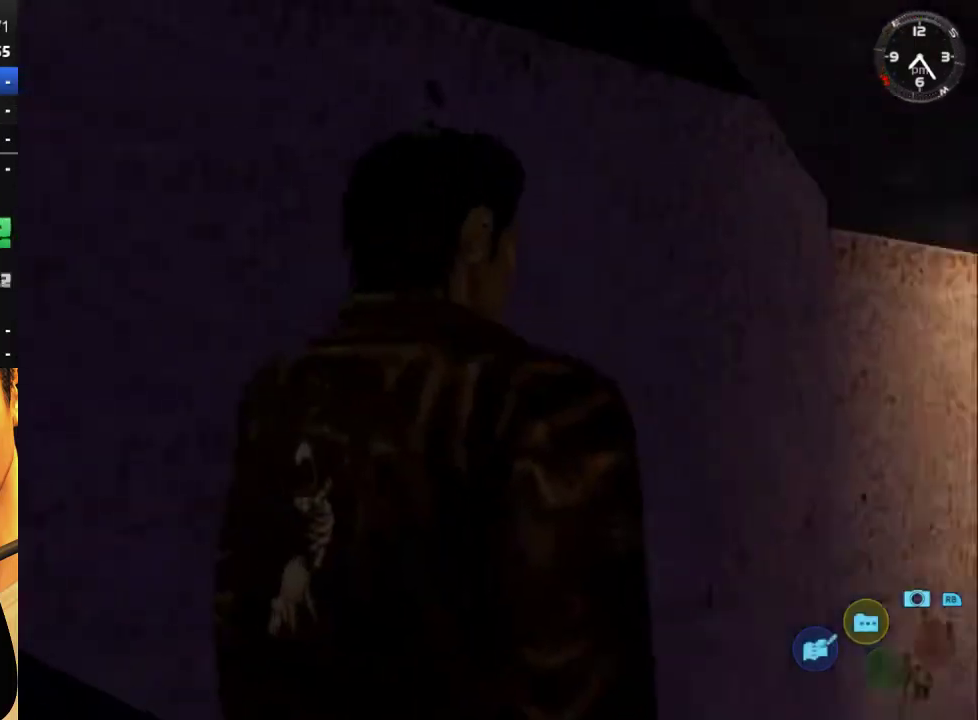
{"buttons": [], "left_stick": "center", "right_stick": "center", "events": []}
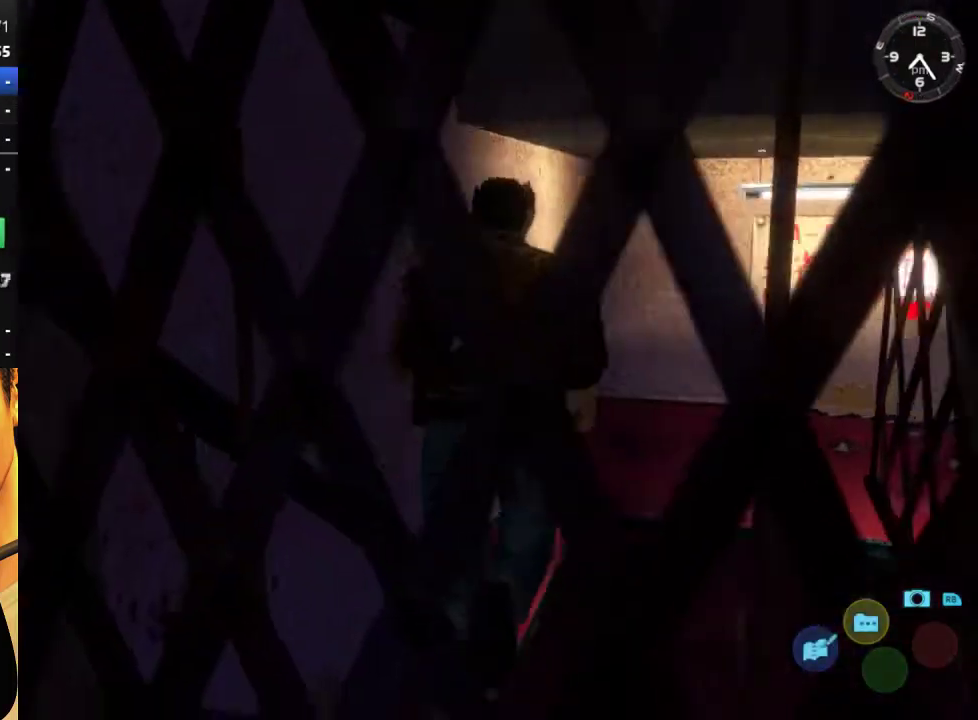
{"buttons": ["DPAD_DOWN", "DPAD_RIGHT"], "left_stick": "center", "right_stick": "center", "events": [[67, "DPAD_RIGHT", "down"], [233, "DPAD_RIGHT", "up"], [400, "DPAD_DOWN", "down"], [400, "DPAD_RIGHT", "down"]]}
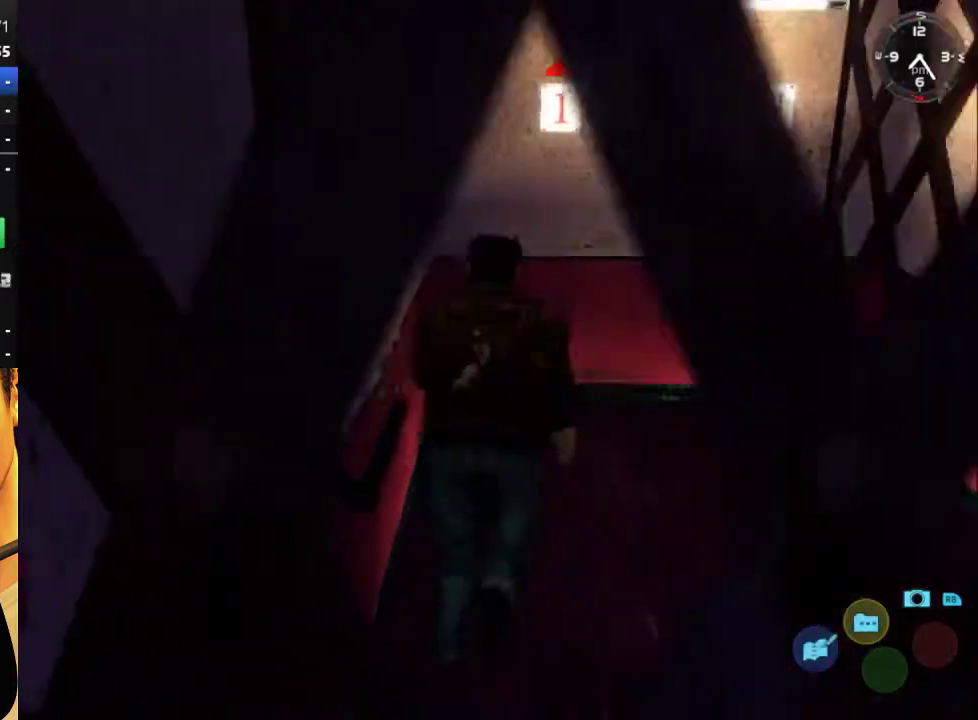
{"buttons": ["DPAD_DOWN", "DPAD_RIGHT"], "left_stick": "center", "right_stick": "center", "events": []}
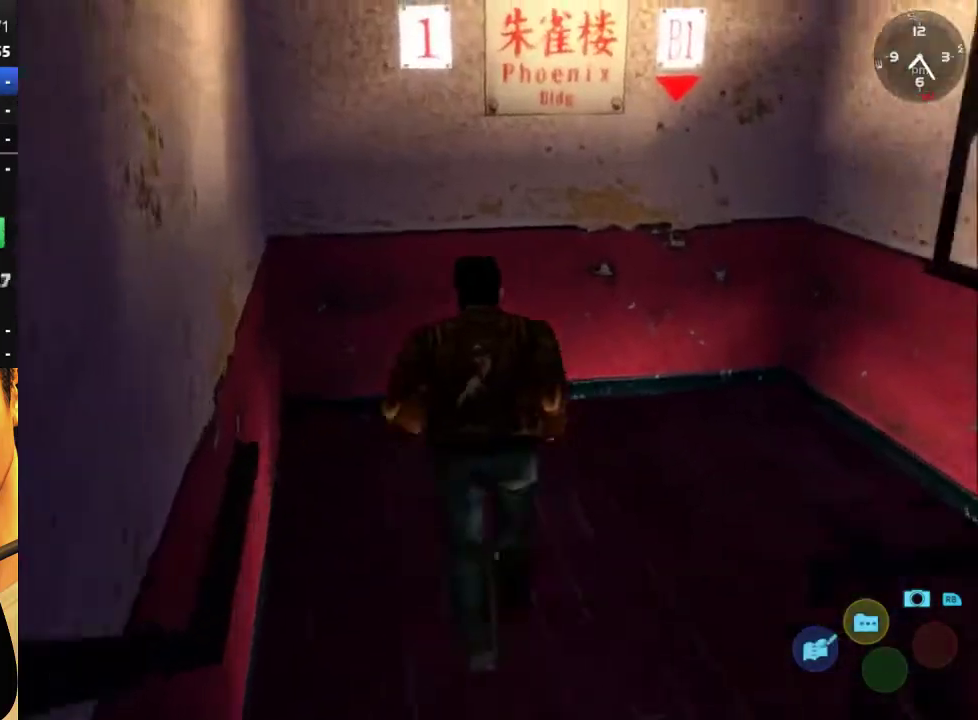
{"buttons": ["DPAD_DOWN", "DPAD_RIGHT"], "left_stick": "center", "right_stick": "center", "events": []}
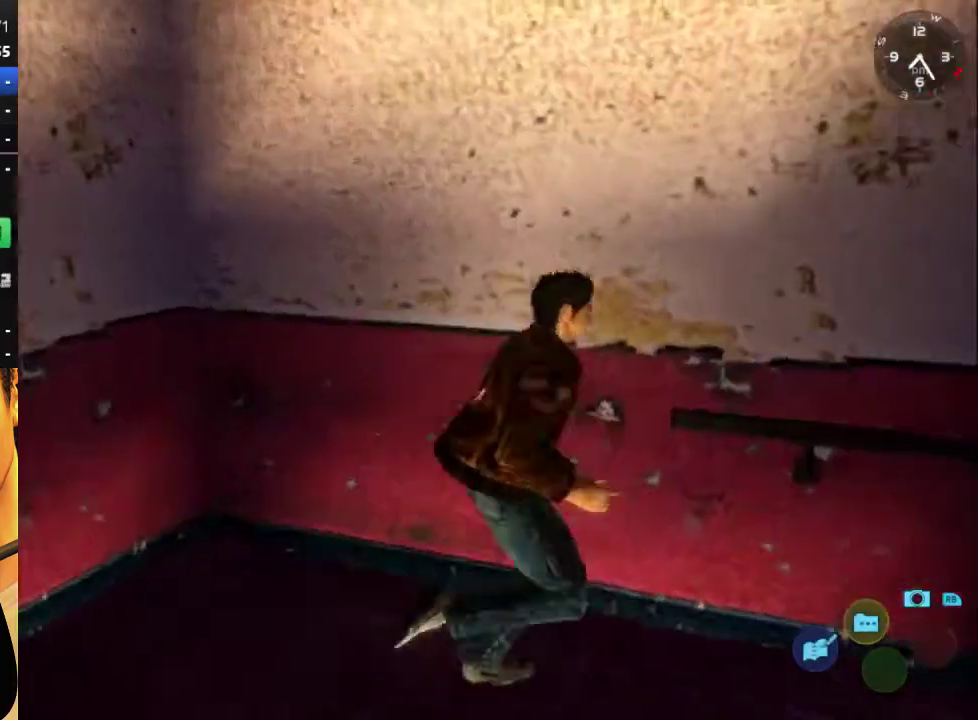
{"buttons": ["DPAD_DOWN", "DPAD_RIGHT"], "left_stick": "center", "right_stick": "center", "events": []}
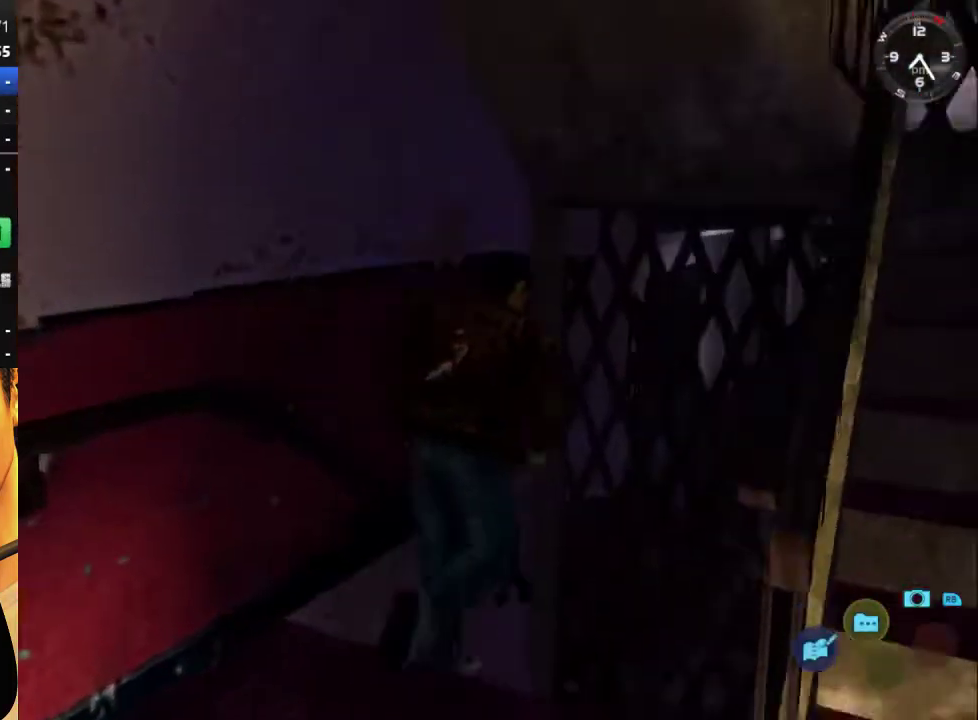
{"buttons": ["DPAD_DOWN", "DPAD_RIGHT"], "left_stick": "center", "right_stick": "center", "events": []}
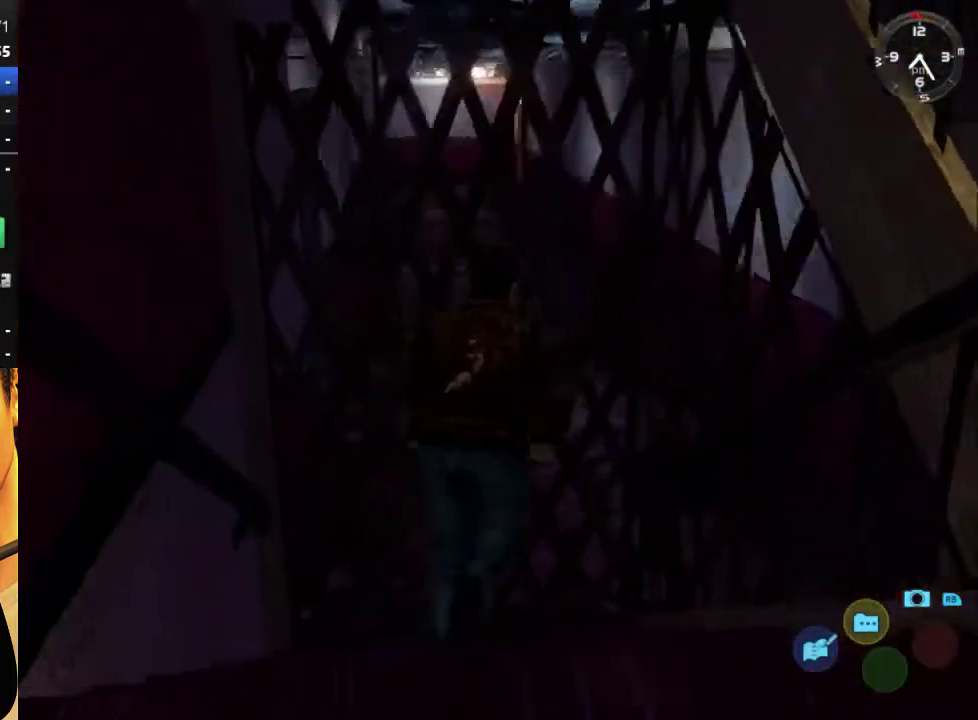
{"buttons": ["DPAD_DOWN", "DPAD_RIGHT"], "left_stick": "center", "right_stick": "center", "events": []}
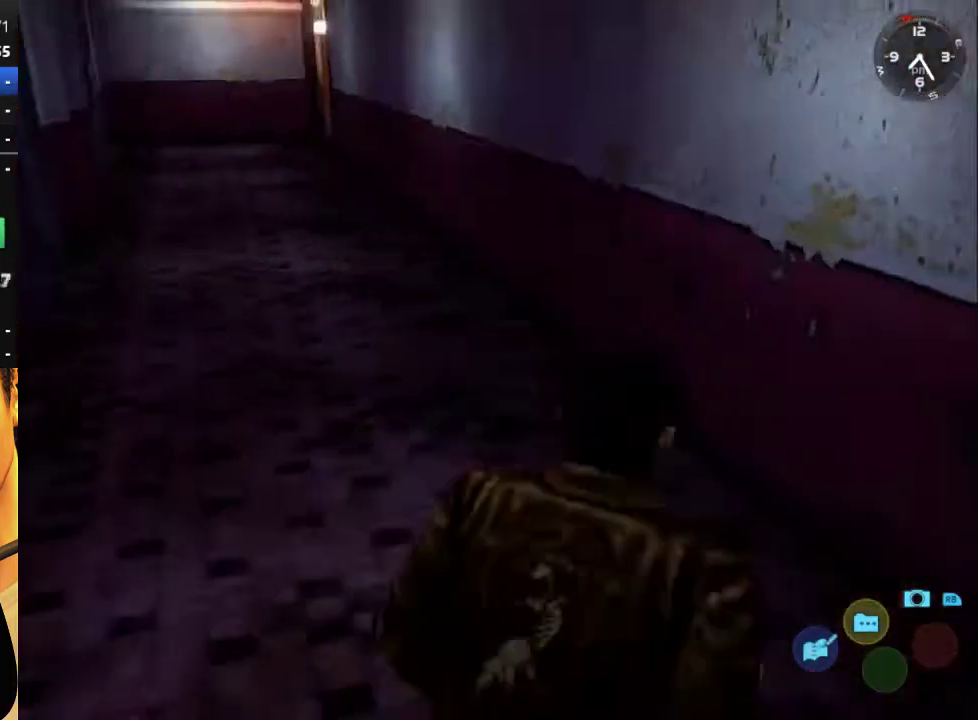
{"buttons": ["DPAD_DOWN", "DPAD_RIGHT"], "left_stick": "center", "right_stick": "center", "events": []}
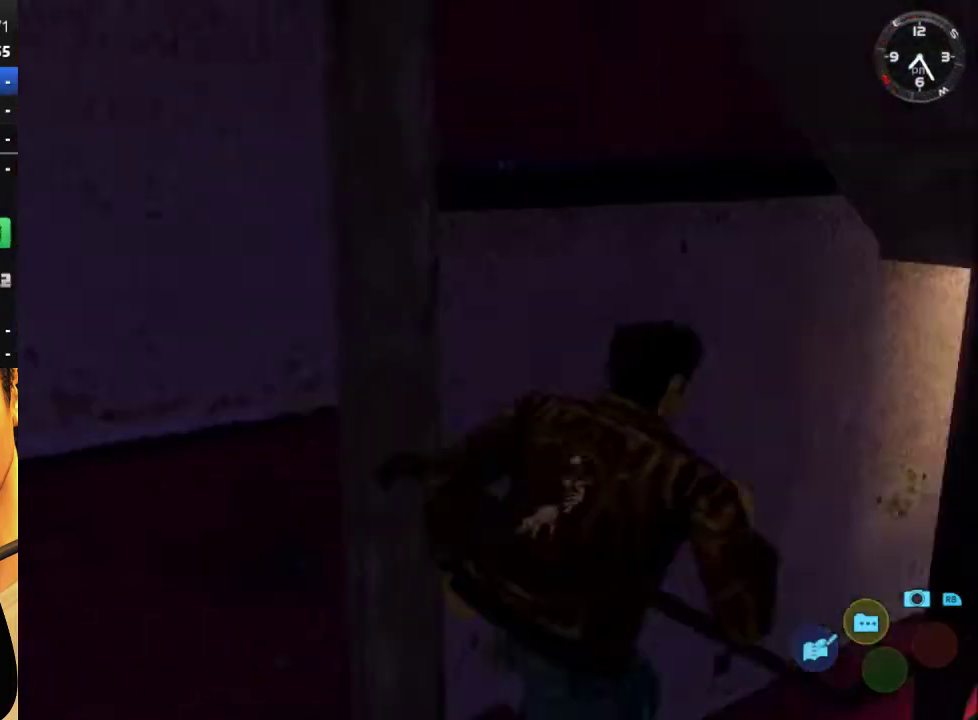
{"buttons": ["DPAD_DOWN", "DPAD_RIGHT"], "left_stick": "center", "right_stick": "center", "events": [[233, "DPAD_DOWN", "up"], [233, "DPAD_RIGHT", "up"], [400, "DPAD_DOWN", "down"], [400, "DPAD_RIGHT", "down"]]}
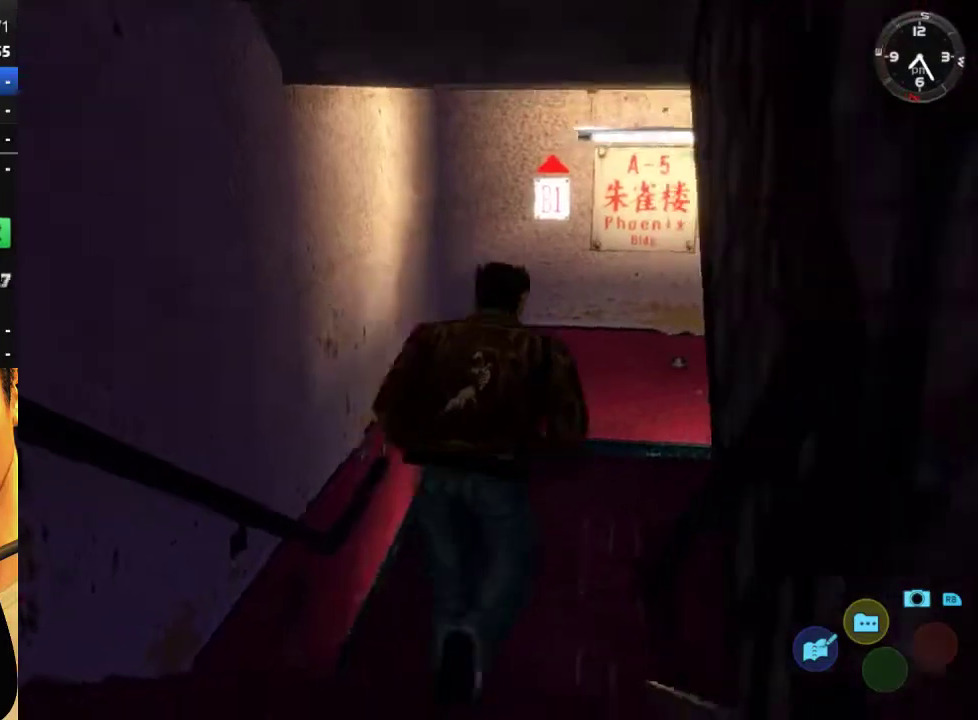
{"buttons": ["DPAD_DOWN", "DPAD_RIGHT"], "left_stick": "center", "right_stick": "center", "events": []}
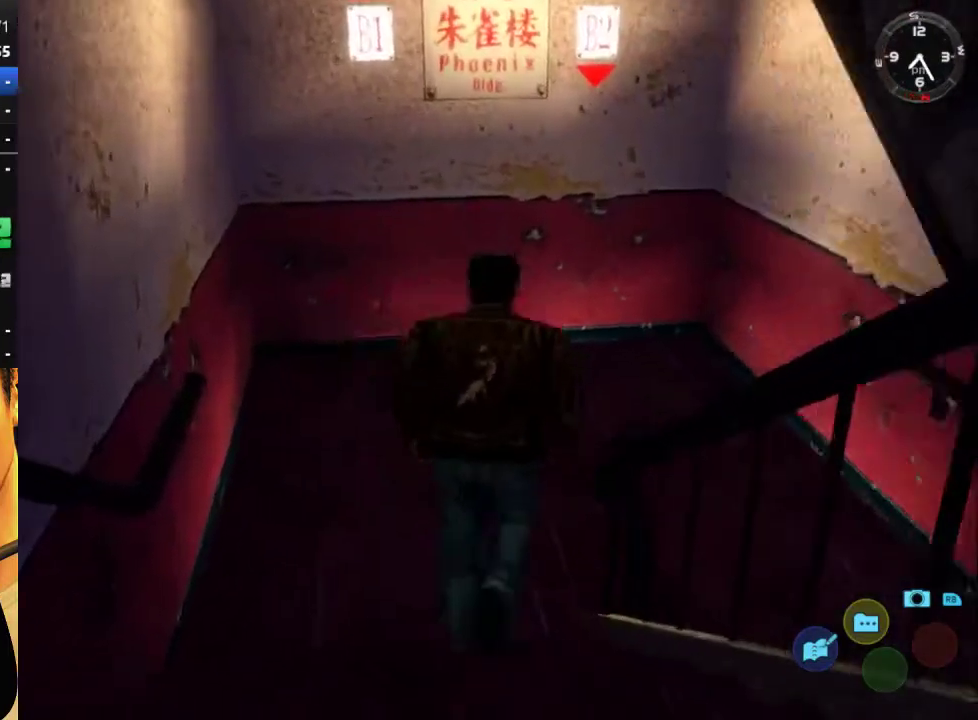
{"buttons": ["DPAD_DOWN", "DPAD_RIGHT"], "left_stick": "center", "right_stick": "center", "events": []}
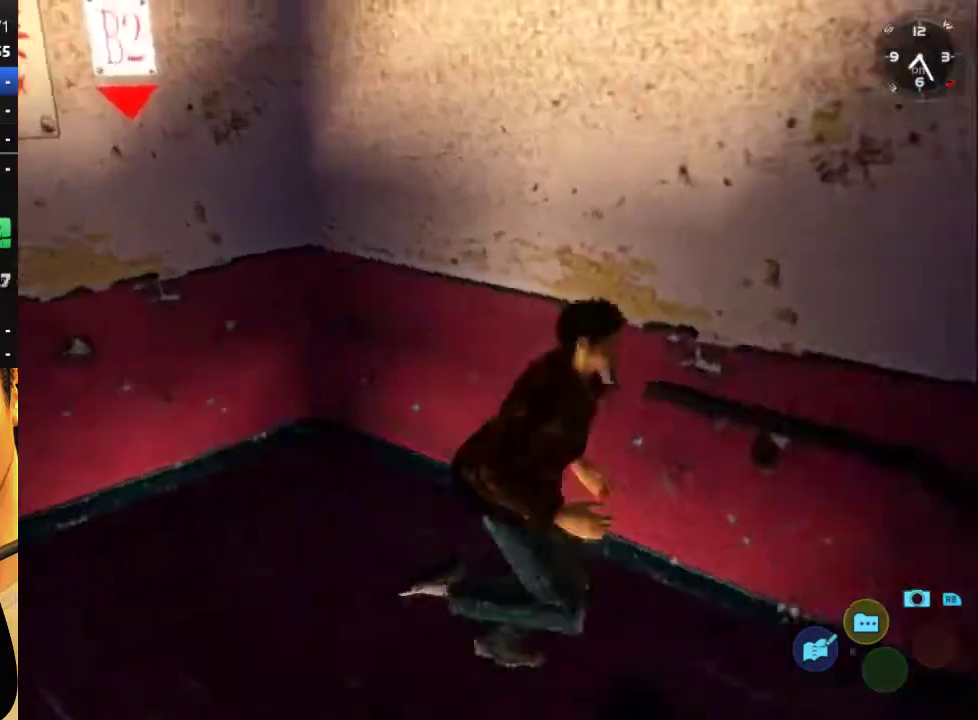
{"buttons": [], "left_stick": "center", "right_stick": "center", "events": [[333, "DPAD_DOWN", "up"], [333, "DPAD_RIGHT", "up"]]}
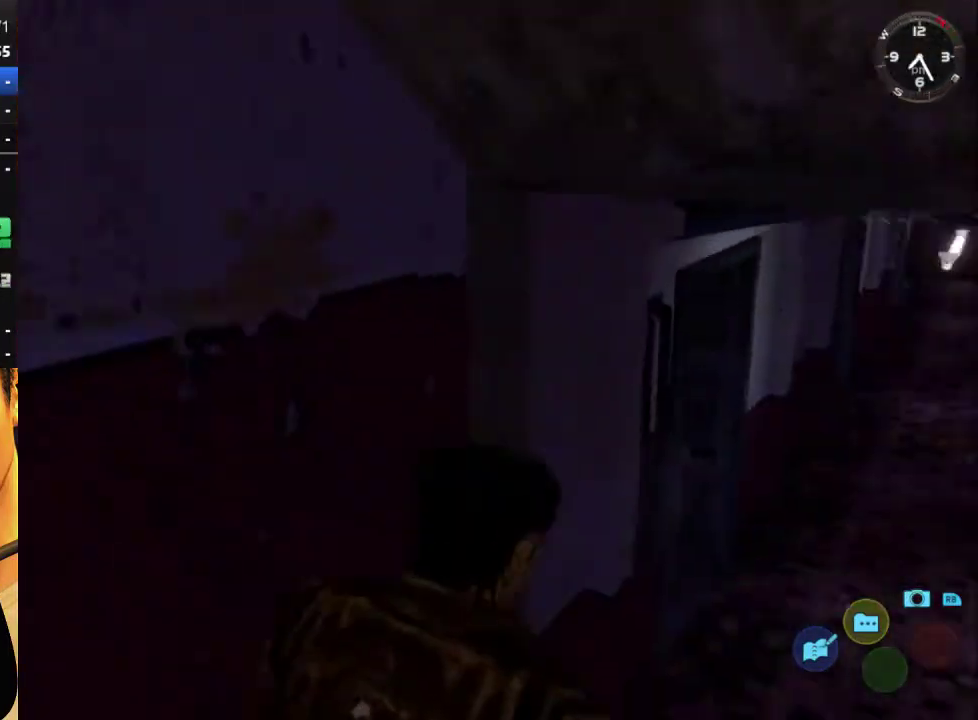
{"buttons": ["DPAD_DOWN", "DPAD_RIGHT"], "left_stick": "center", "right_stick": "center", "events": [[300, "DPAD_DOWN", "down"], [333, "DPAD_RIGHT", "down"]]}
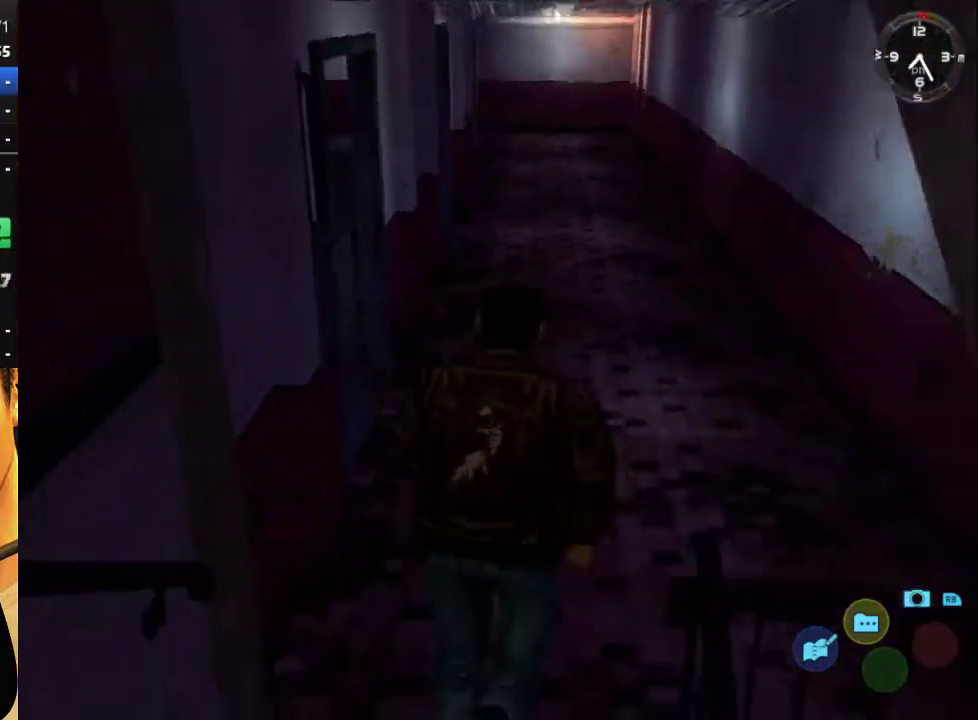
{"buttons": ["DPAD_DOWN", "DPAD_RIGHT"], "left_stick": "center", "right_stick": "center", "events": []}
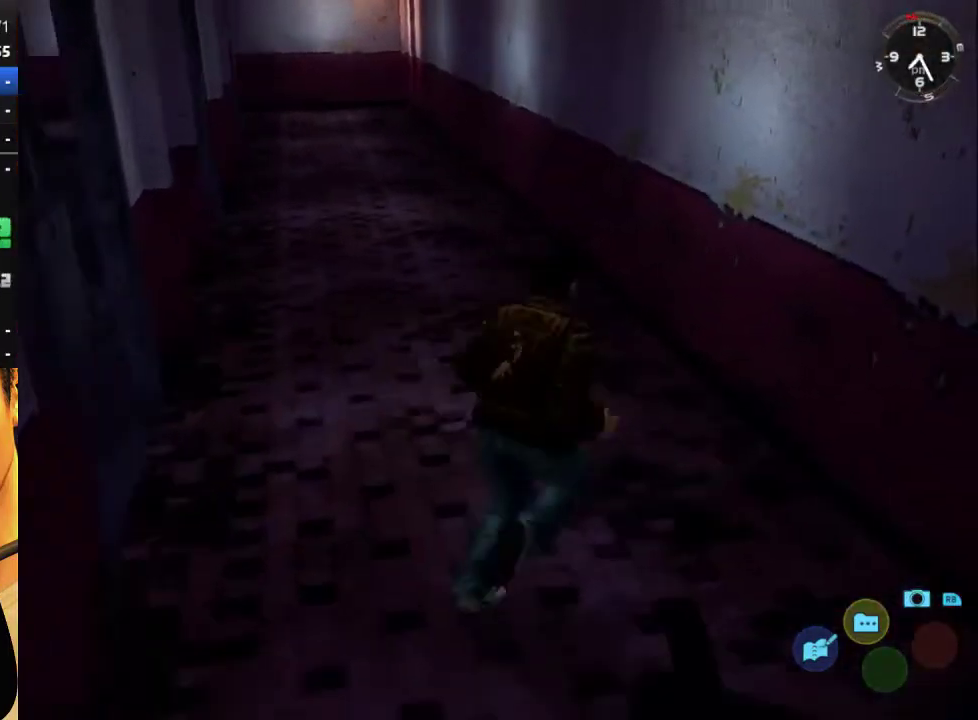
{"buttons": ["DPAD_DOWN", "DPAD_RIGHT"], "left_stick": "center", "right_stick": "center", "events": []}
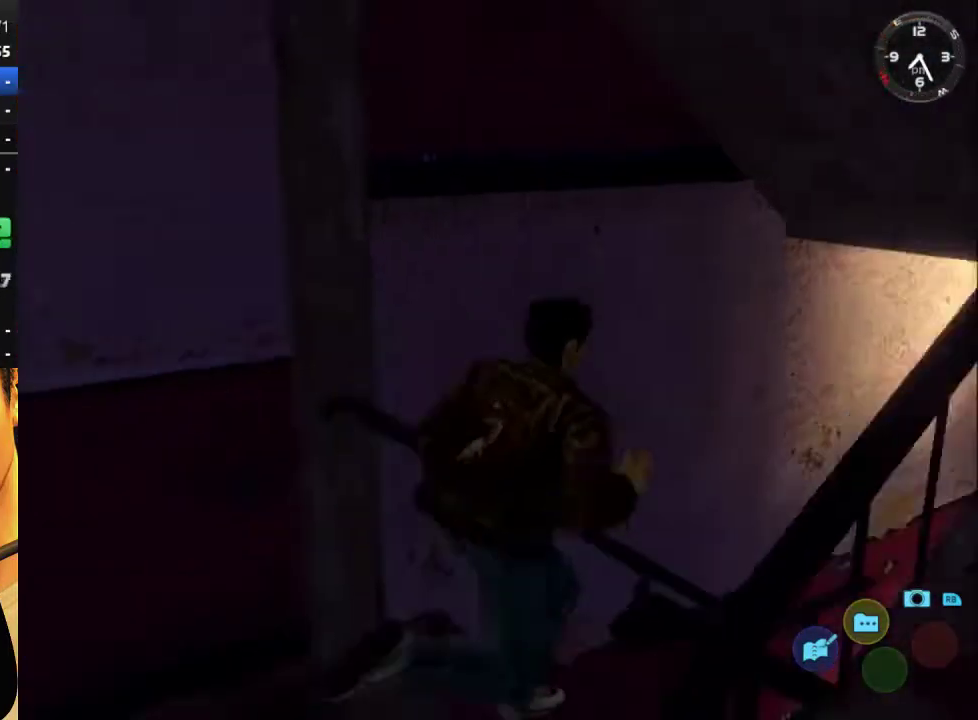
{"buttons": ["DPAD_DOWN", "DPAD_RIGHT"], "left_stick": "center", "right_stick": "center", "events": [[100, "DPAD_RIGHT", "up"], [133, "DPAD_DOWN", "up"], [467, "DPAD_DOWN", "down"], [467, "DPAD_RIGHT", "down"]]}
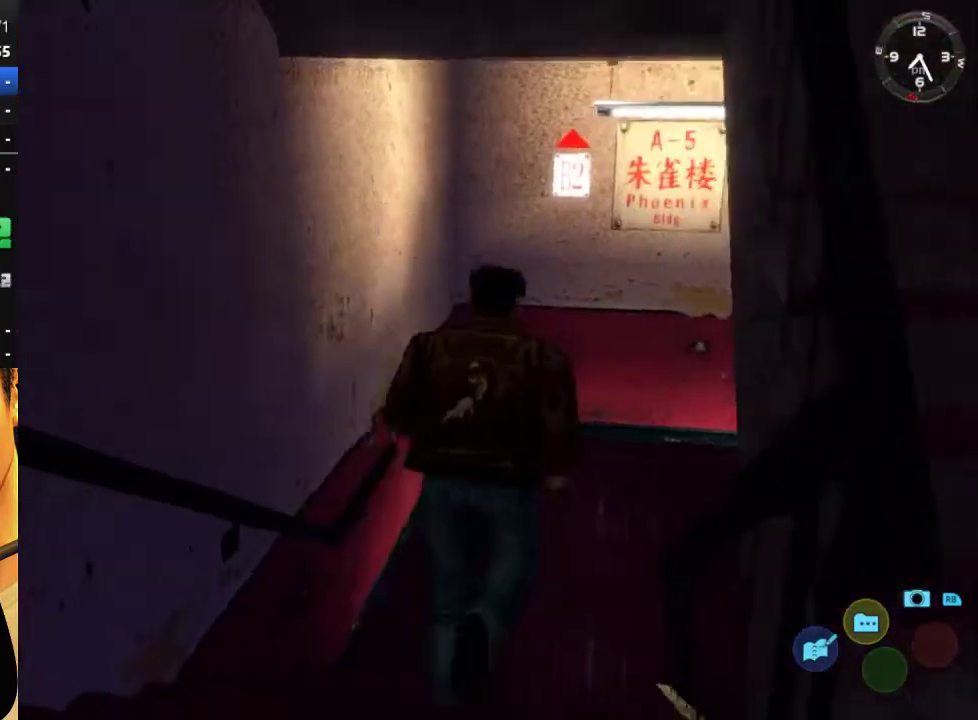
{"buttons": ["DPAD_DOWN", "DPAD_RIGHT"], "left_stick": "center", "right_stick": "center", "events": []}
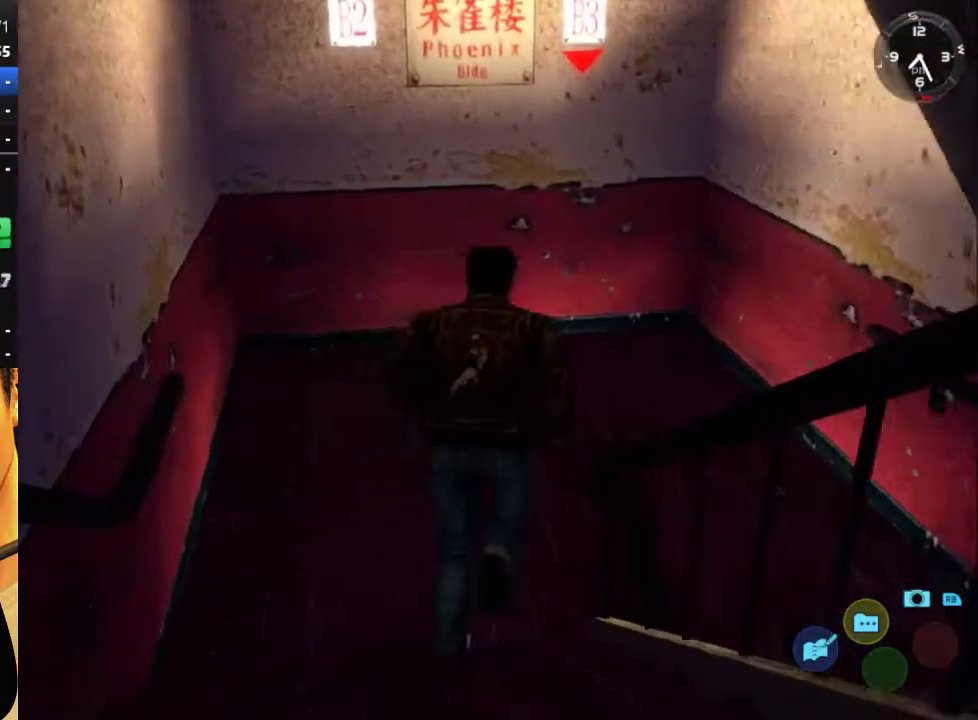
{"buttons": ["DPAD_DOWN", "DPAD_RIGHT"], "left_stick": "center", "right_stick": "center", "events": []}
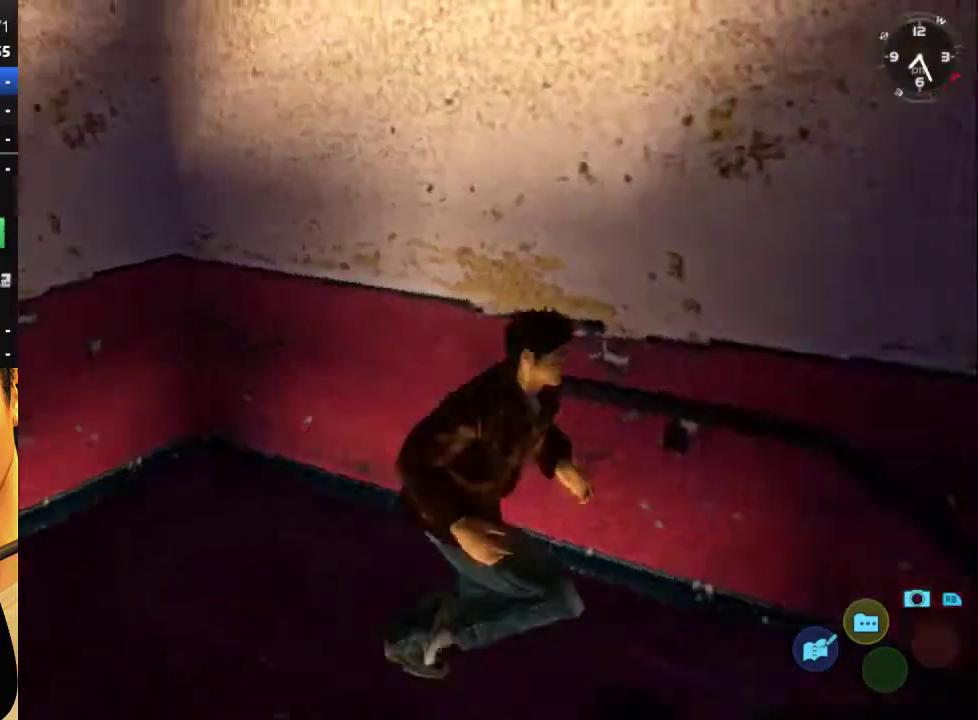
{"buttons": [], "left_stick": "center", "right_stick": "center", "events": [[200, "DPAD_DOWN", "up"], [233, "DPAD_RIGHT", "up"]]}
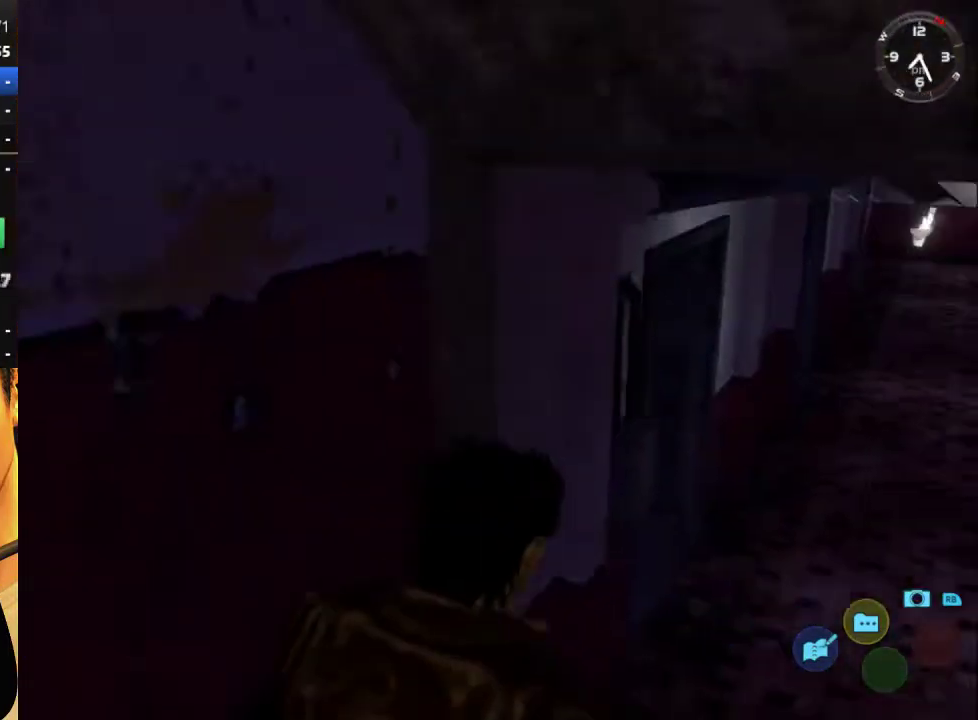
{"buttons": ["DPAD_DOWN", "DPAD_RIGHT"], "left_stick": "center", "right_stick": "center", "events": [[67, "DPAD_DOWN", "down"], [67, "DPAD_RIGHT", "down"]]}
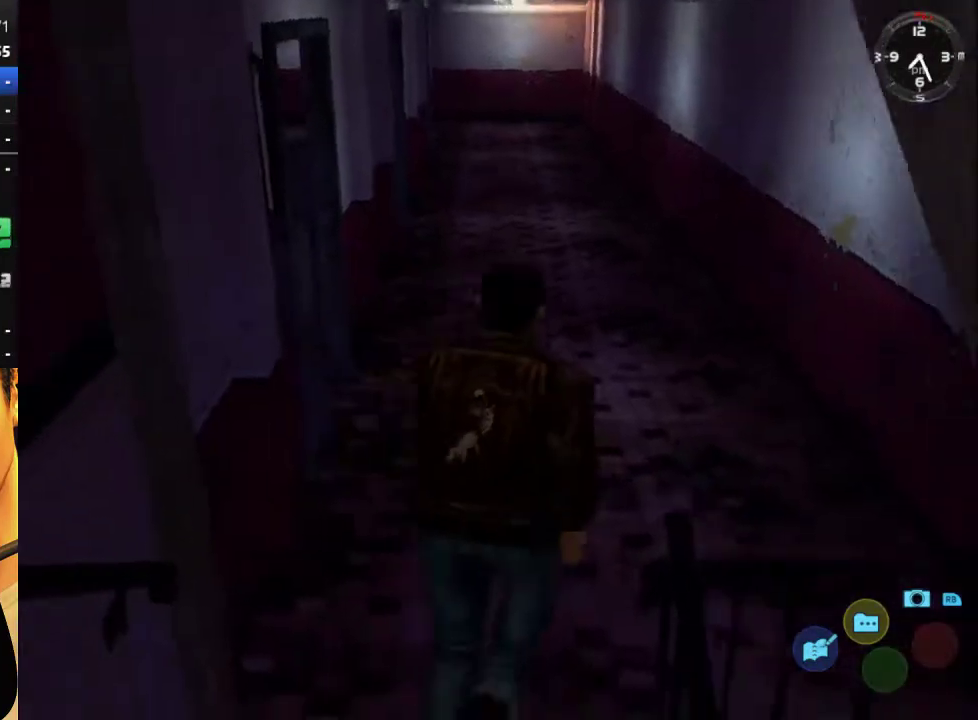
{"buttons": ["DPAD_DOWN", "DPAD_RIGHT"], "left_stick": "center", "right_stick": "center", "events": []}
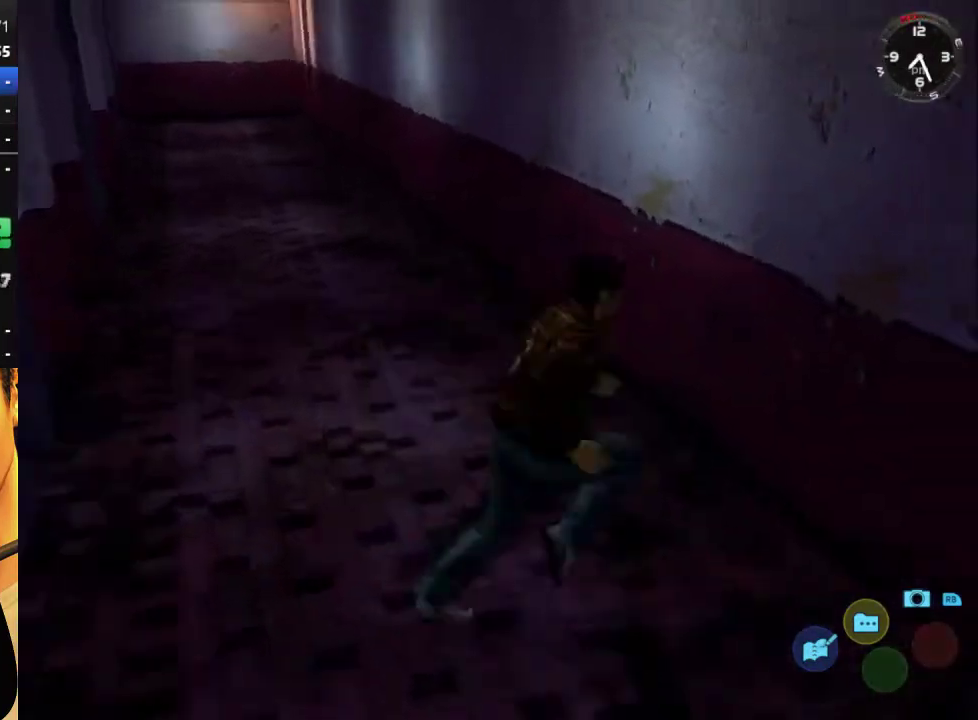
{"buttons": [], "left_stick": "center", "right_stick": "center", "events": [[400, "DPAD_DOWN", "up"], [400, "DPAD_RIGHT", "up"]]}